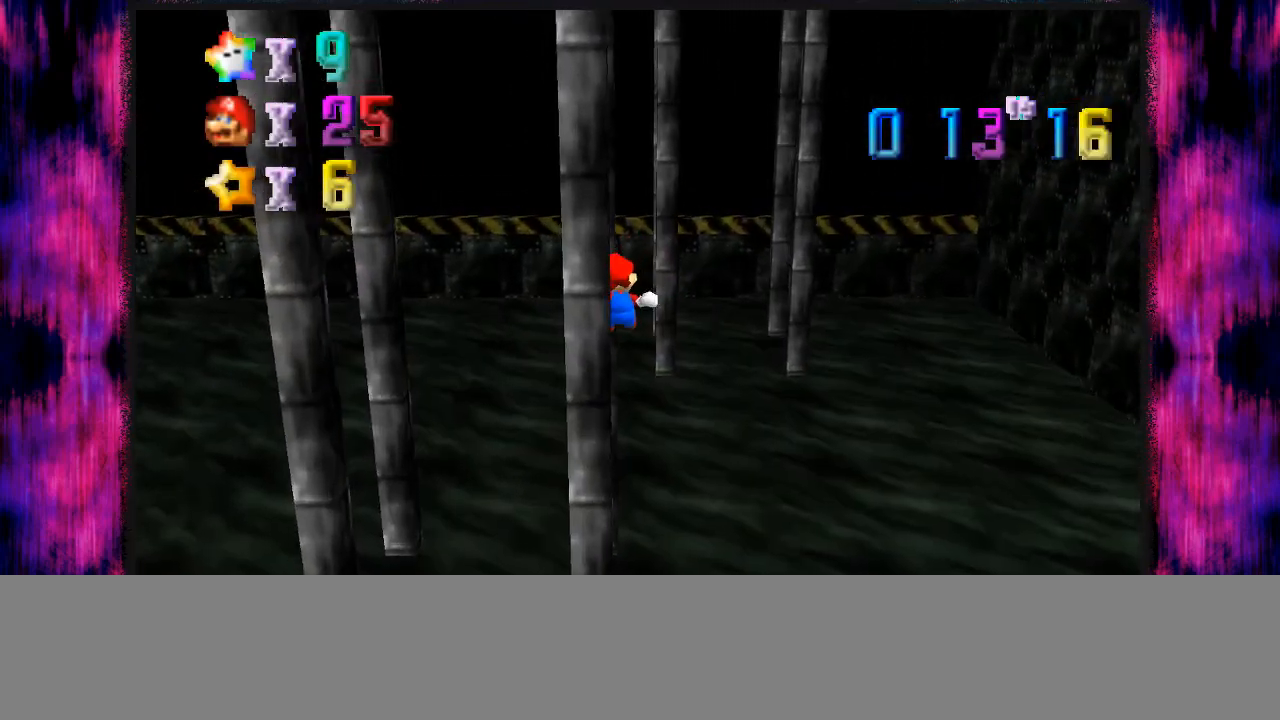
Gameplay with a controller (Nintendo layout); each line is a JSON object with the inputs held at the frame after it. "events" lists button and stick changes between this image and that frame as [ms after this image, input, new state], when the widget could be followed in between. Not read: L1 L3 R3.
{"buttons": ["A"], "left_stick": "up", "events": [[167, "Z", "up"], [200, "A", "down"], [233, "left_stick", "down"], [434, "A", "up"], [500, "A", "down"], [500, "left_stick", "up"]]}
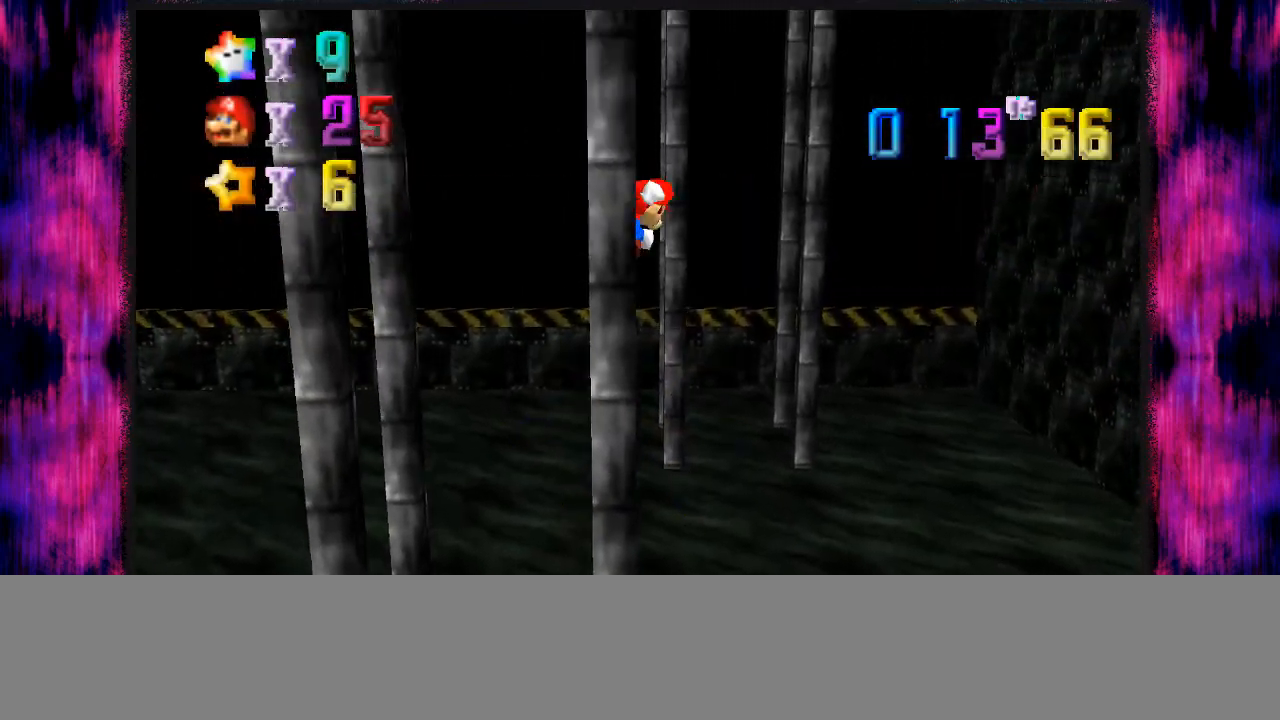
{"buttons": [], "left_stick": "down", "events": [[201, "A", "up"], [301, "A", "down"], [301, "left_stick", "down"], [501, "A", "up"]]}
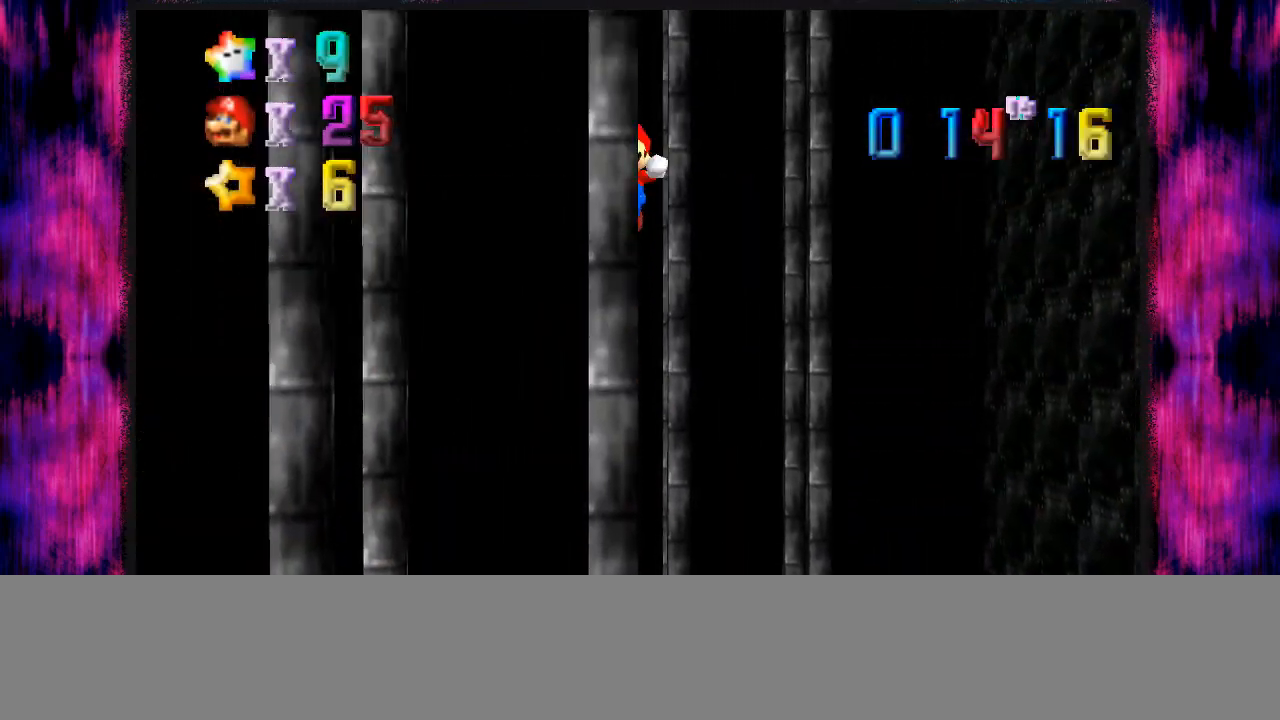
{"buttons": ["A"], "left_stick": "down", "events": [[100, "left_stick", "up"], [133, "A", "down"], [267, "A", "up"], [367, "left_stick", "center"], [400, "A", "down"], [434, "left_stick", "down"]]}
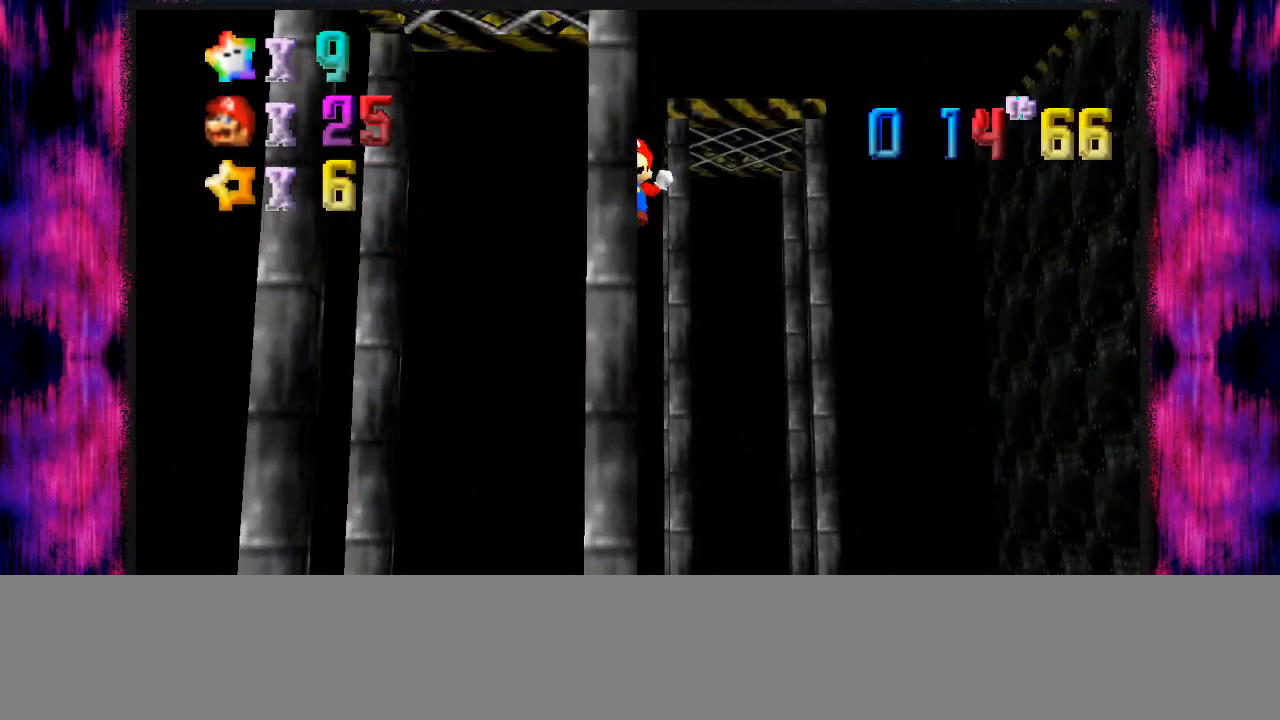
{"buttons": ["A"], "left_stick": "down-left", "events": [[34, "A", "up"], [167, "left_stick", "down-right"], [234, "A", "down"], [367, "left_stick", "down"], [501, "left_stick", "down-left"]]}
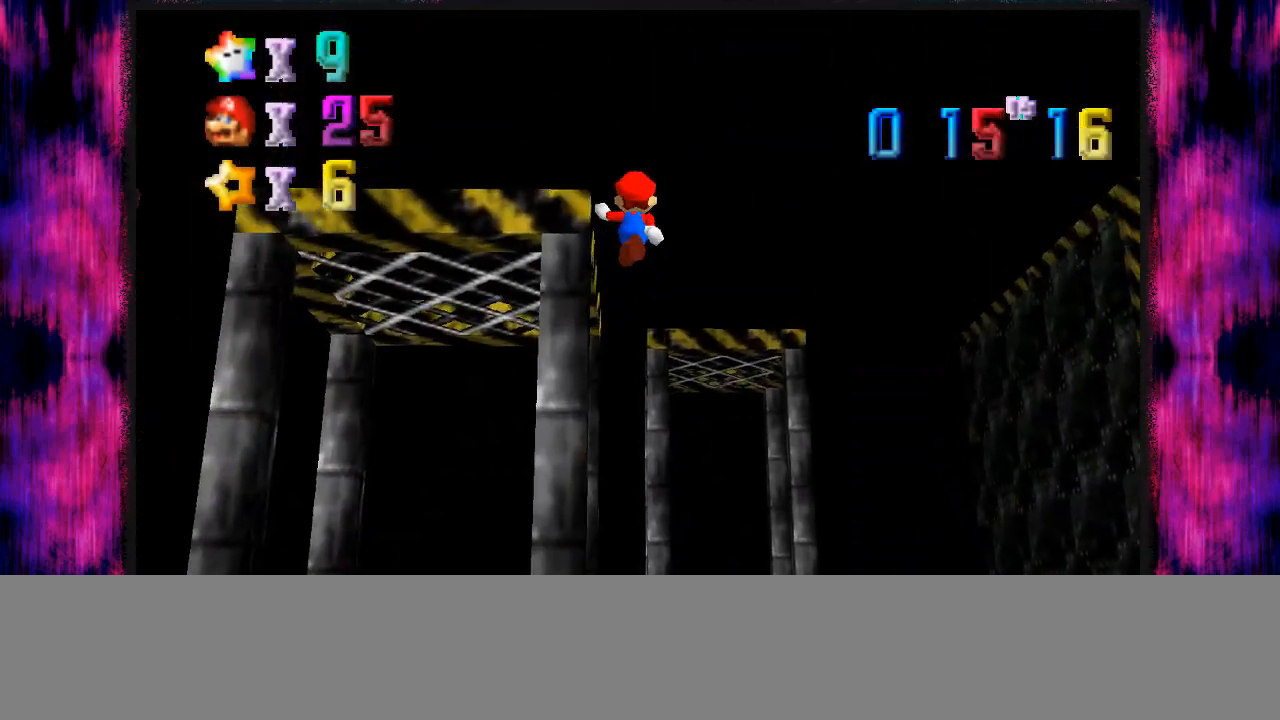
{"buttons": [], "left_stick": "left", "events": [[300, "A", "up"], [434, "left_stick", "left"]]}
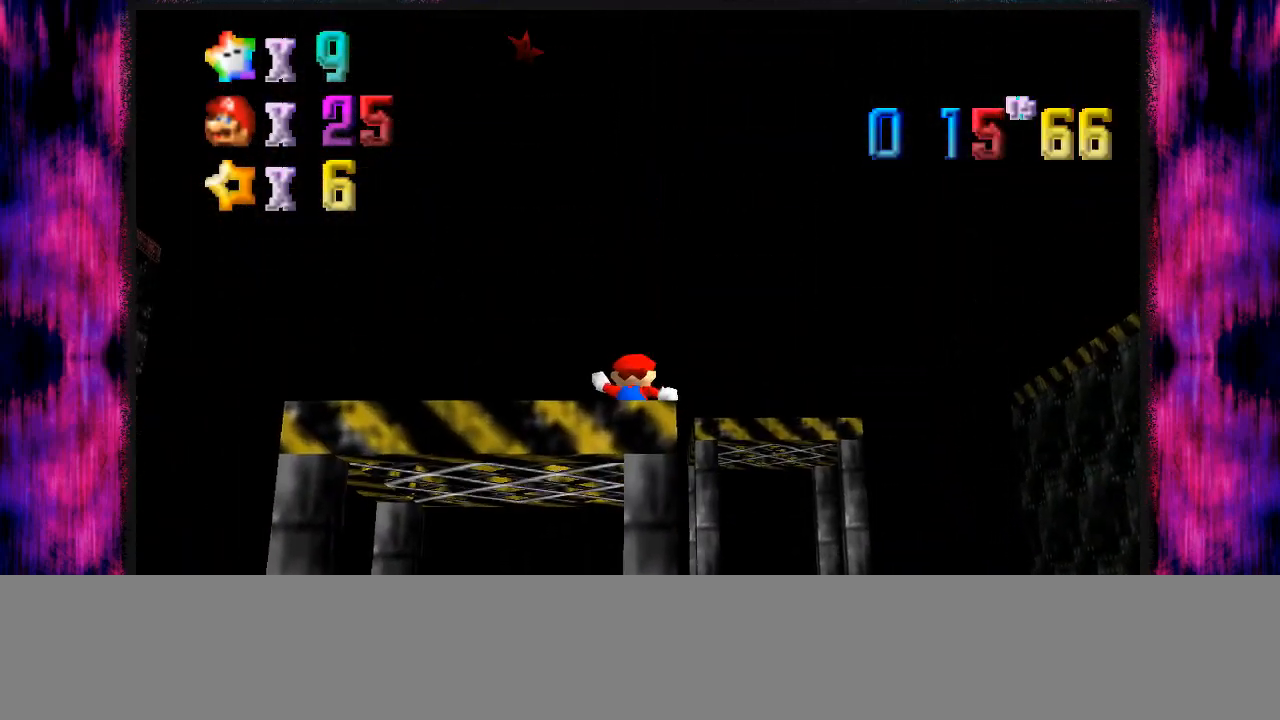
{"buttons": ["A"], "left_stick": "left", "events": [[101, "A", "down"]]}
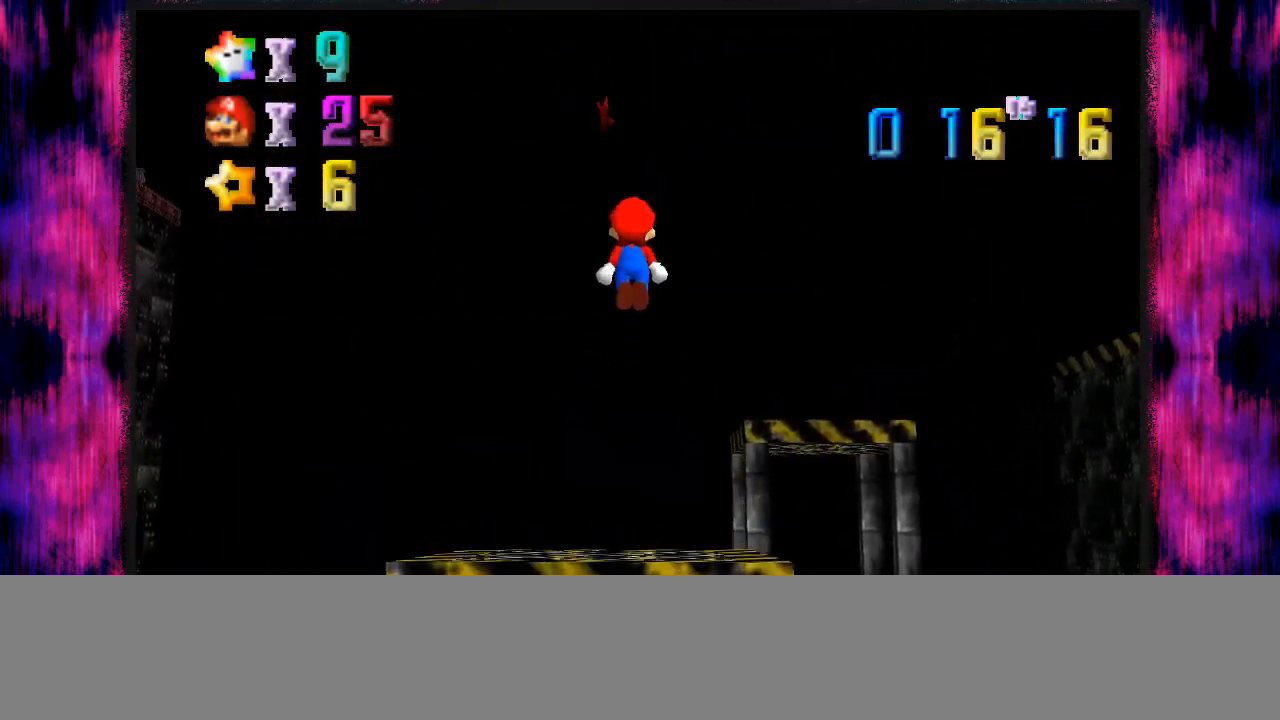
{"buttons": ["C_RIGHT"], "left_stick": "right", "events": [[33, "B", "down"], [167, "A", "up"], [167, "B", "up"], [300, "left_stick", "down-right"], [334, "C_RIGHT", "down"], [434, "C_RIGHT", "up"], [467, "left_stick", "right"], [500, "C_RIGHT", "down"]]}
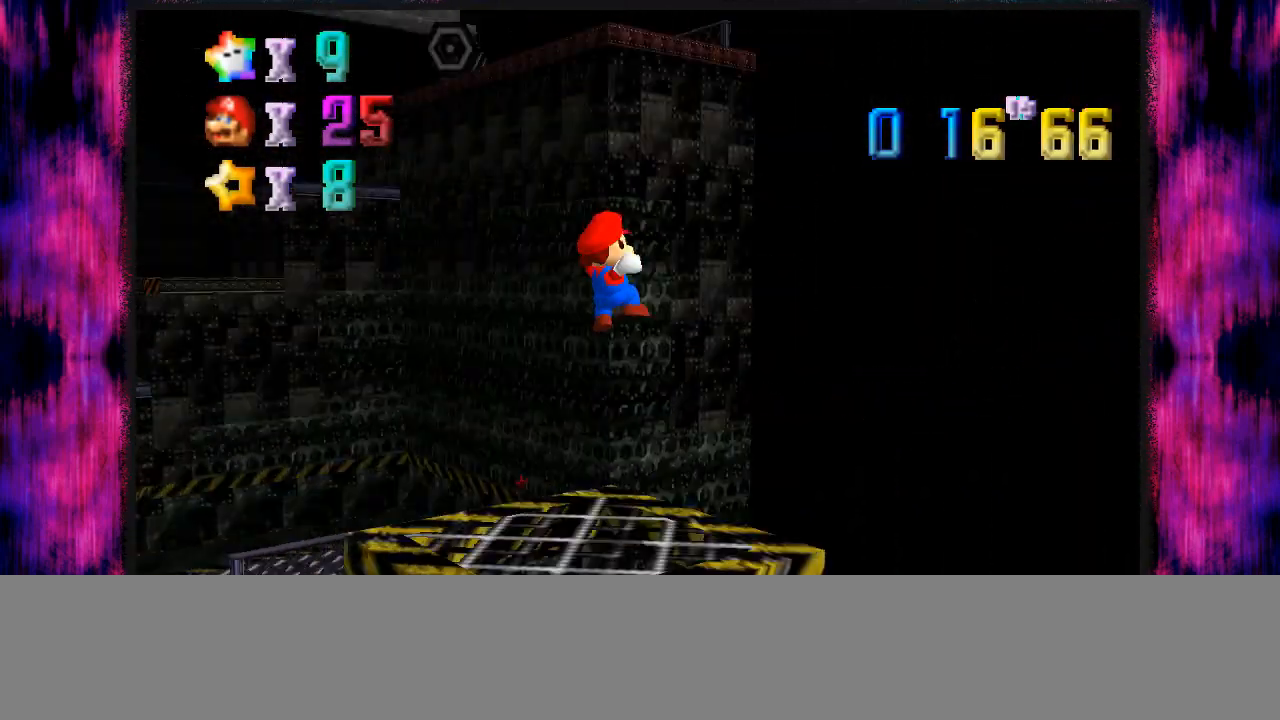
{"buttons": [], "left_stick": "up", "events": [[34, "left_stick", "up-right"], [134, "C_RIGHT", "up"], [301, "left_stick", "up"]]}
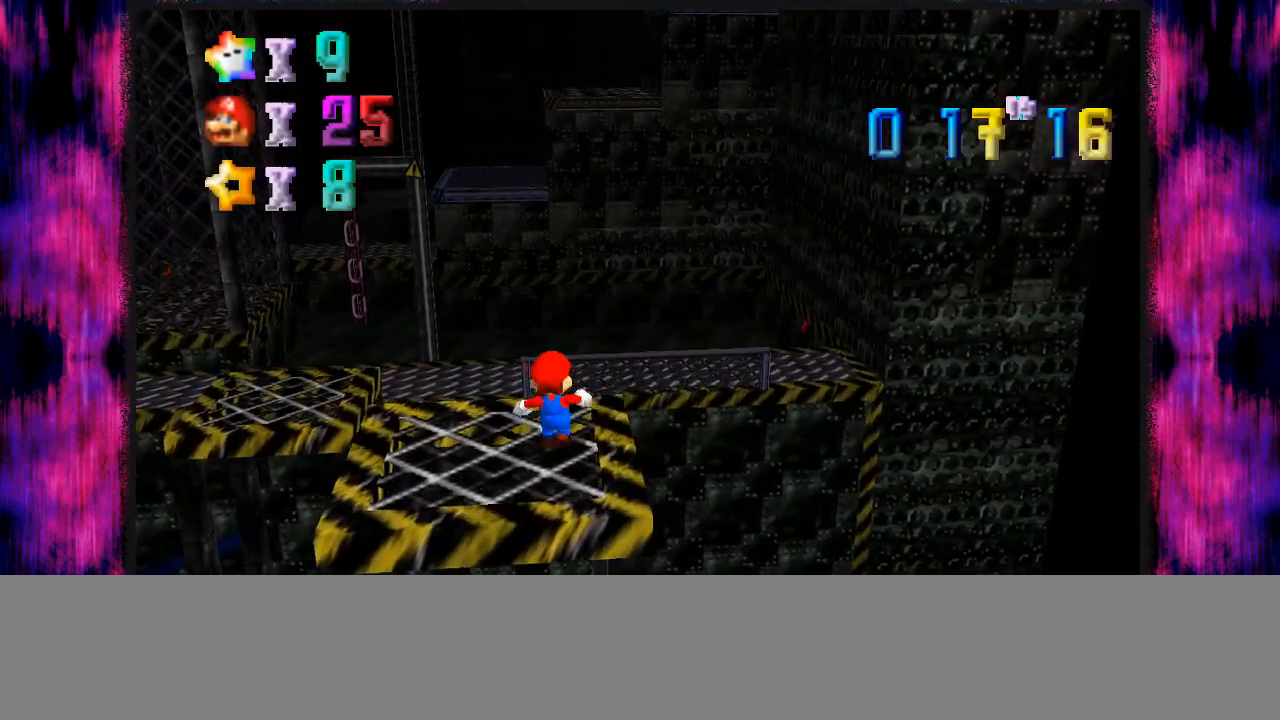
{"buttons": ["Z"], "left_stick": "up-right", "events": [[200, "left_stick", "up-right"], [300, "Z", "down"], [334, "A", "down"], [467, "A", "up"]]}
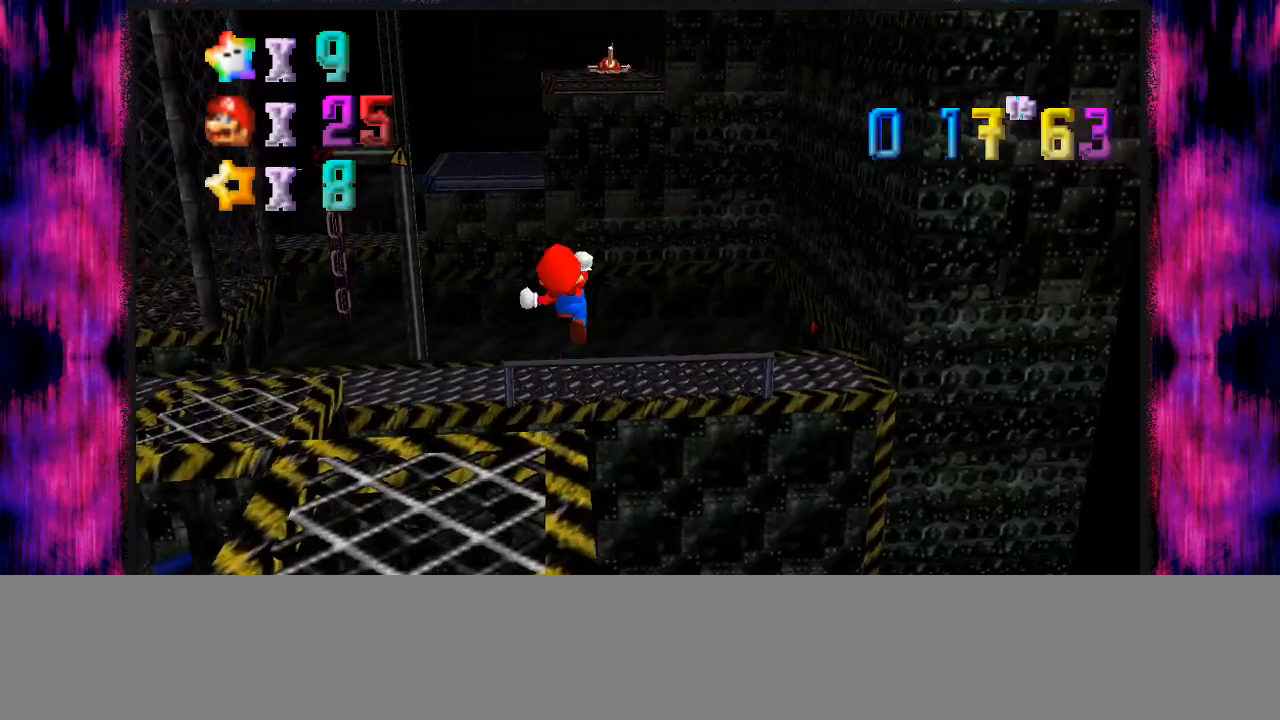
{"buttons": [], "left_stick": "right", "events": [[67, "Z", "up"], [400, "left_stick", "right"]]}
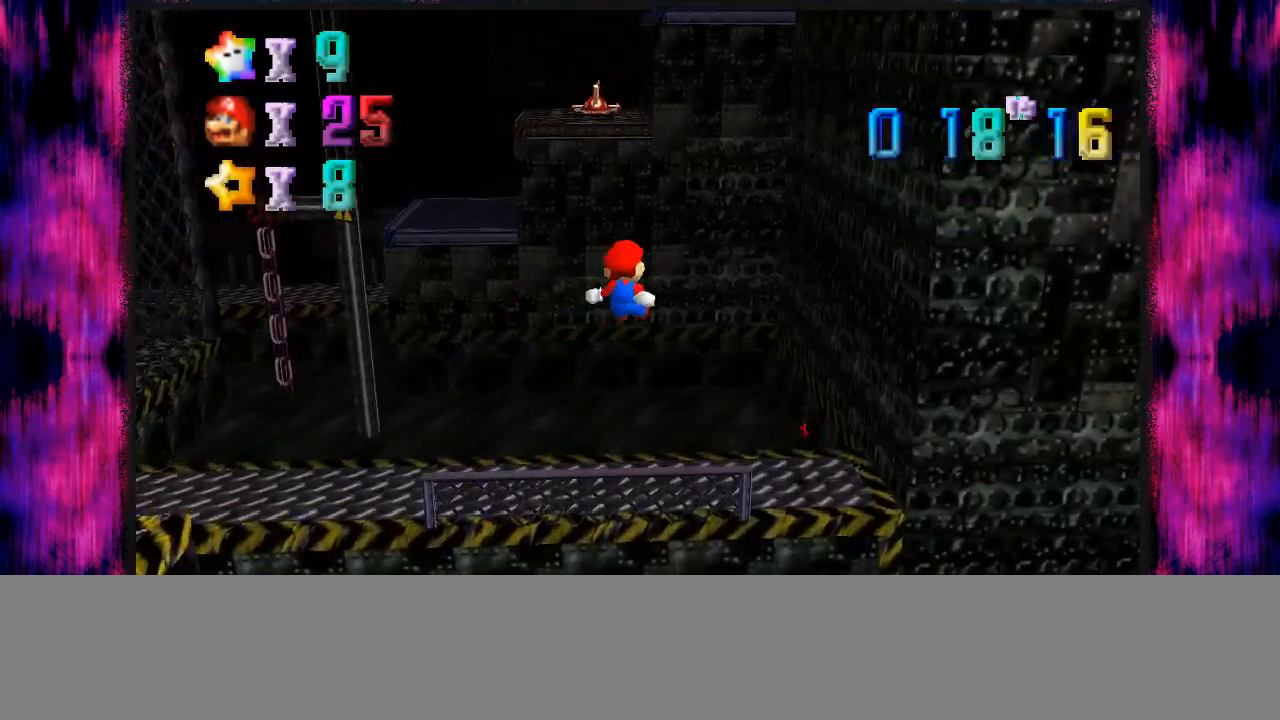
{"buttons": [], "left_stick": "down-left", "events": [[300, "C_RIGHT", "down"], [400, "C_RIGHT", "up"], [467, "left_stick", "down-left"]]}
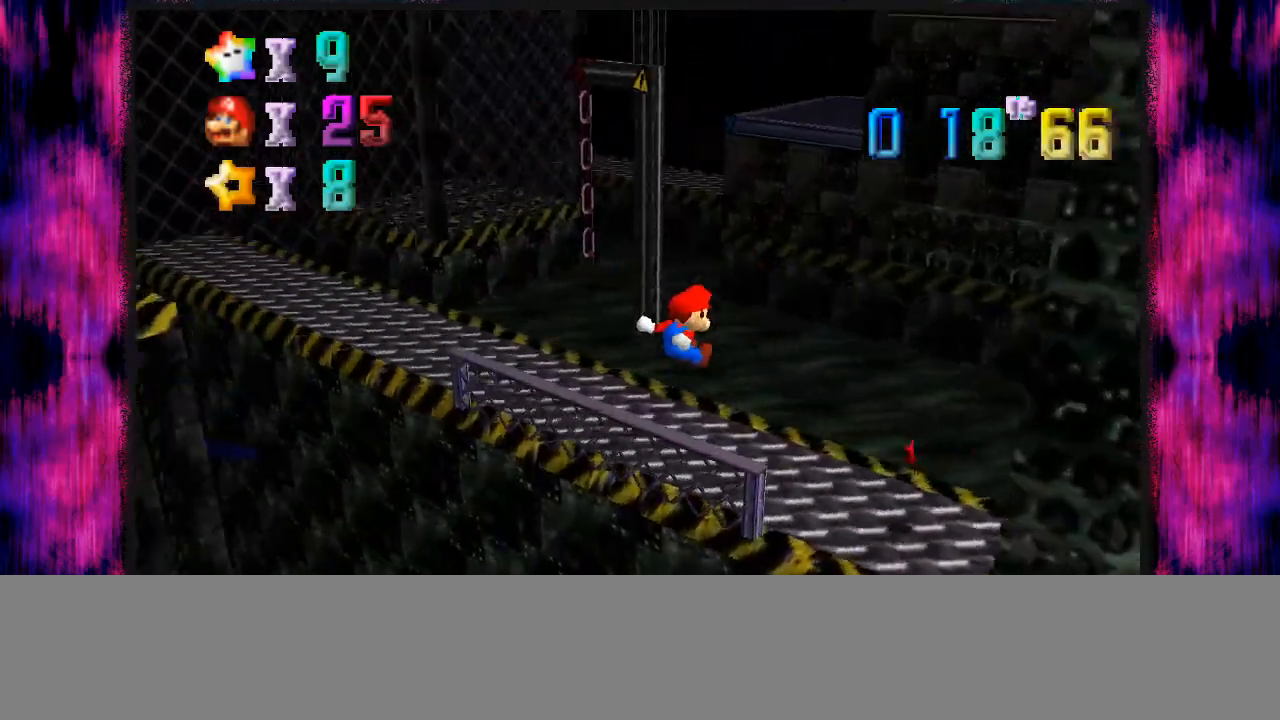
{"buttons": [], "left_stick": "up", "events": [[167, "left_stick", "left"], [267, "left_stick", "center"], [434, "left_stick", "up"]]}
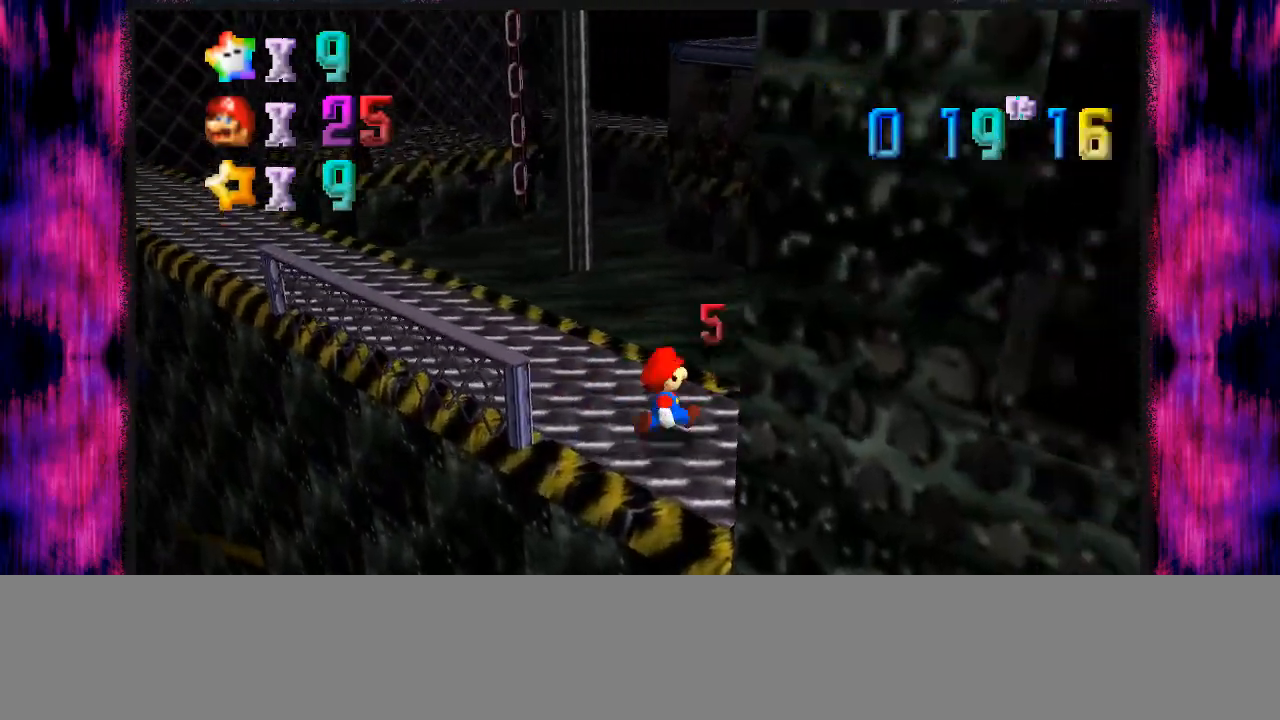
{"buttons": [], "left_stick": "up", "events": [[33, "left_stick", "up-left"], [166, "left_stick", "left"], [333, "left_stick", "up-left"], [433, "left_stick", "up"]]}
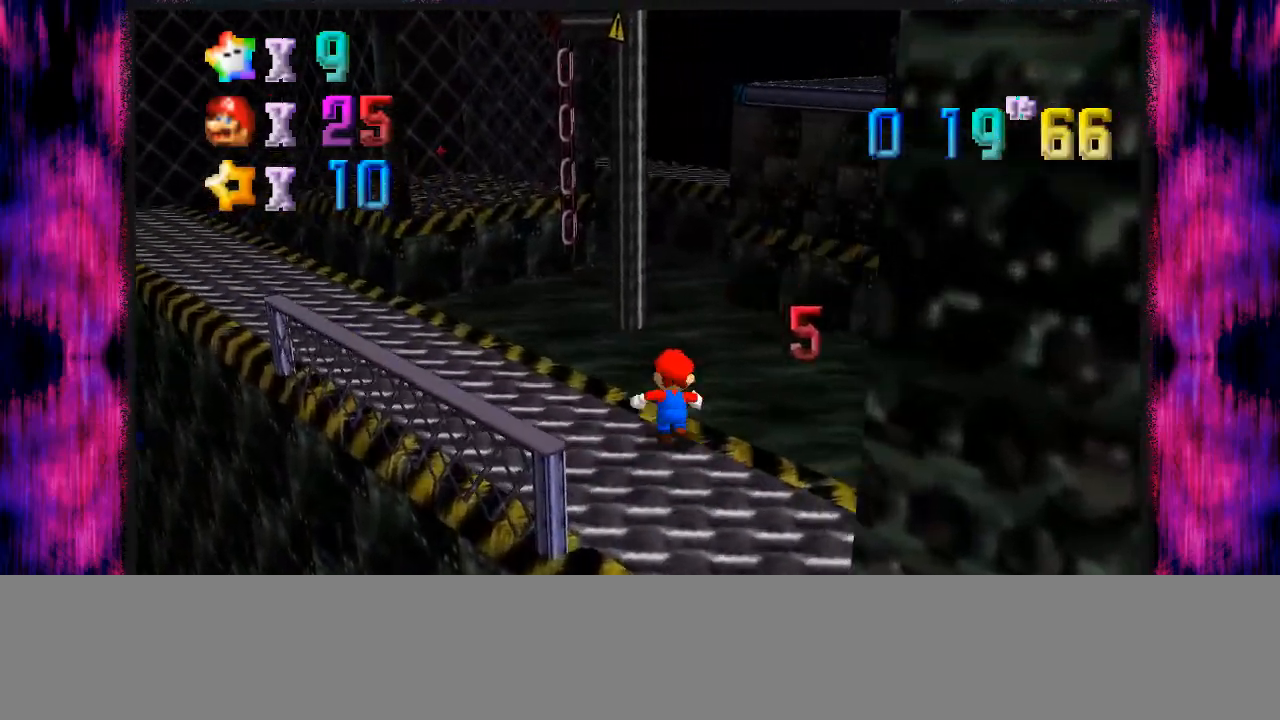
{"buttons": ["Z"], "left_stick": "up", "events": [[33, "Z", "down"], [100, "A", "down"], [200, "A", "up"]]}
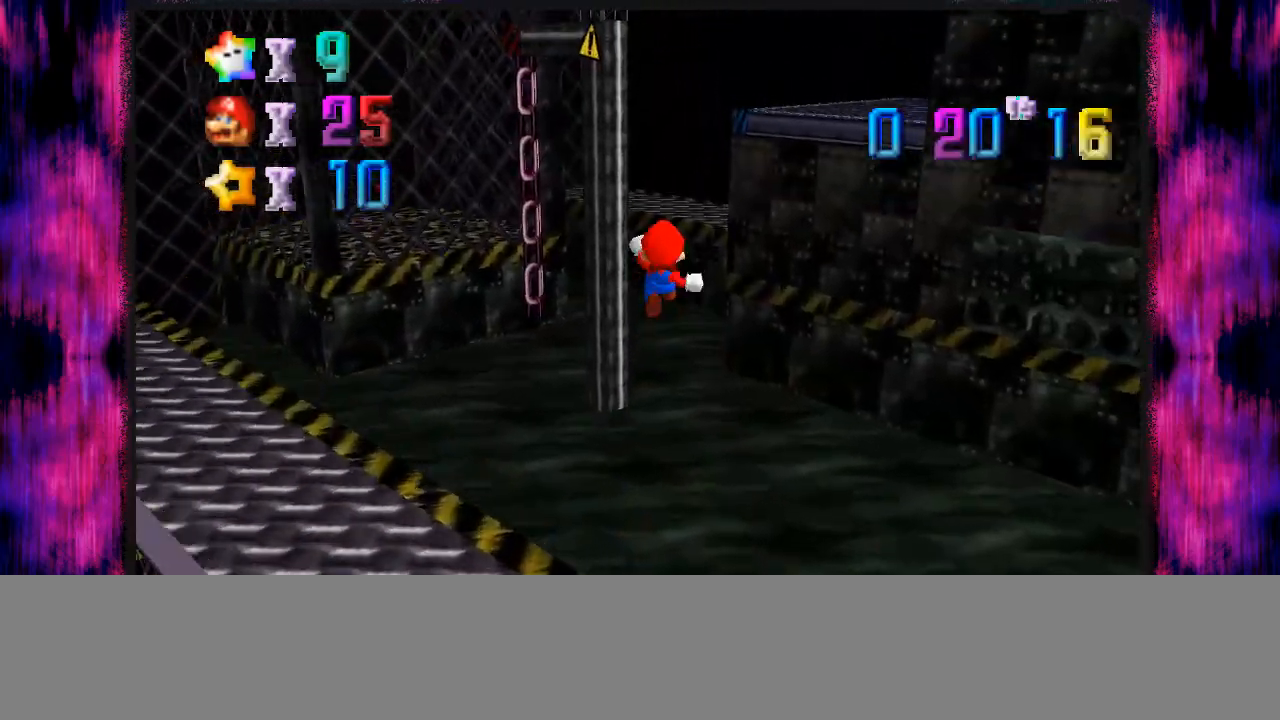
{"buttons": ["Z"], "left_stick": "up-left", "events": [[133, "left_stick", "up-left"], [266, "C_LEFT", "down"], [367, "C_LEFT", "up"]]}
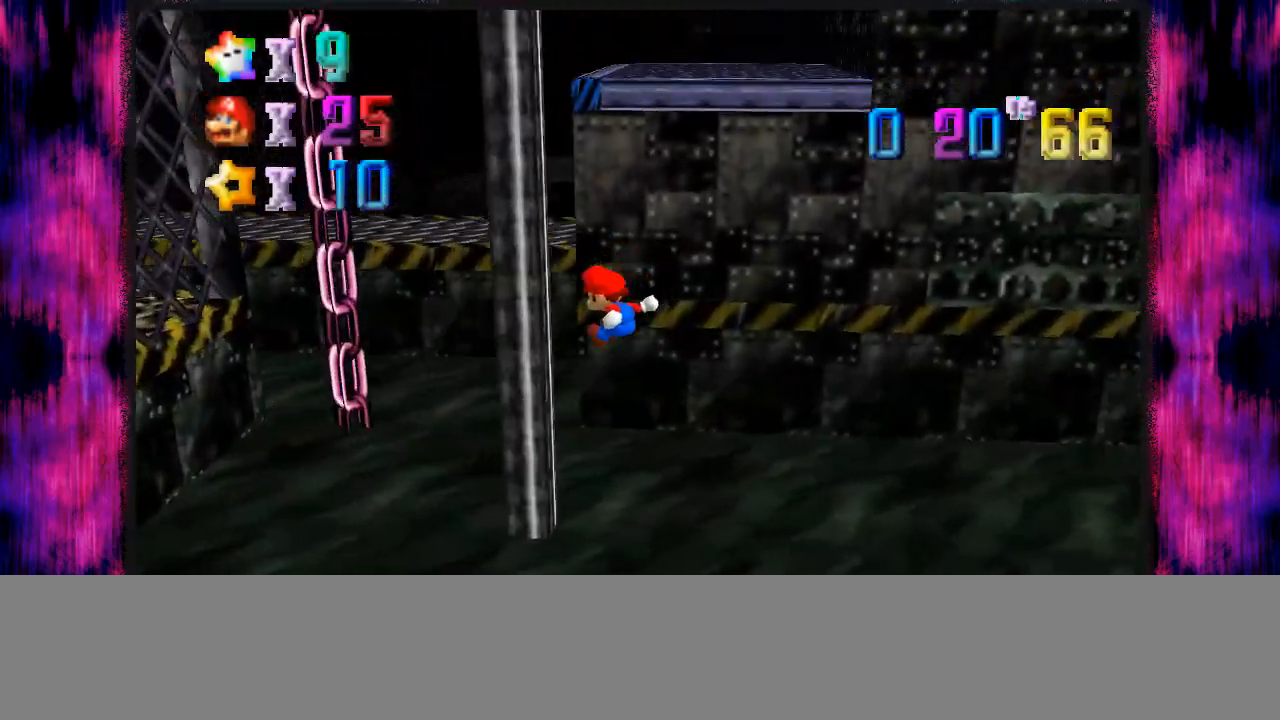
{"buttons": ["A", "Z"], "left_stick": "up", "events": [[167, "A", "down"], [167, "left_stick", "up"]]}
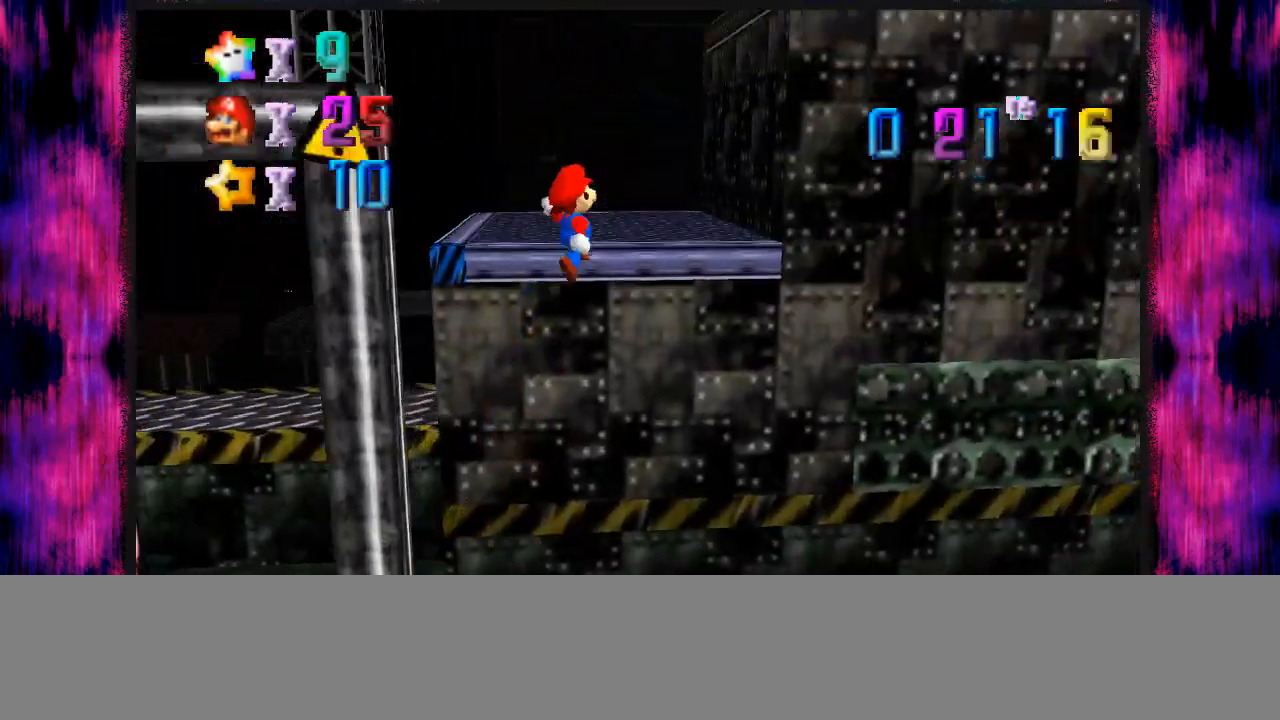
{"buttons": [], "left_stick": "up", "events": [[33, "A", "up"], [66, "Z", "up"]]}
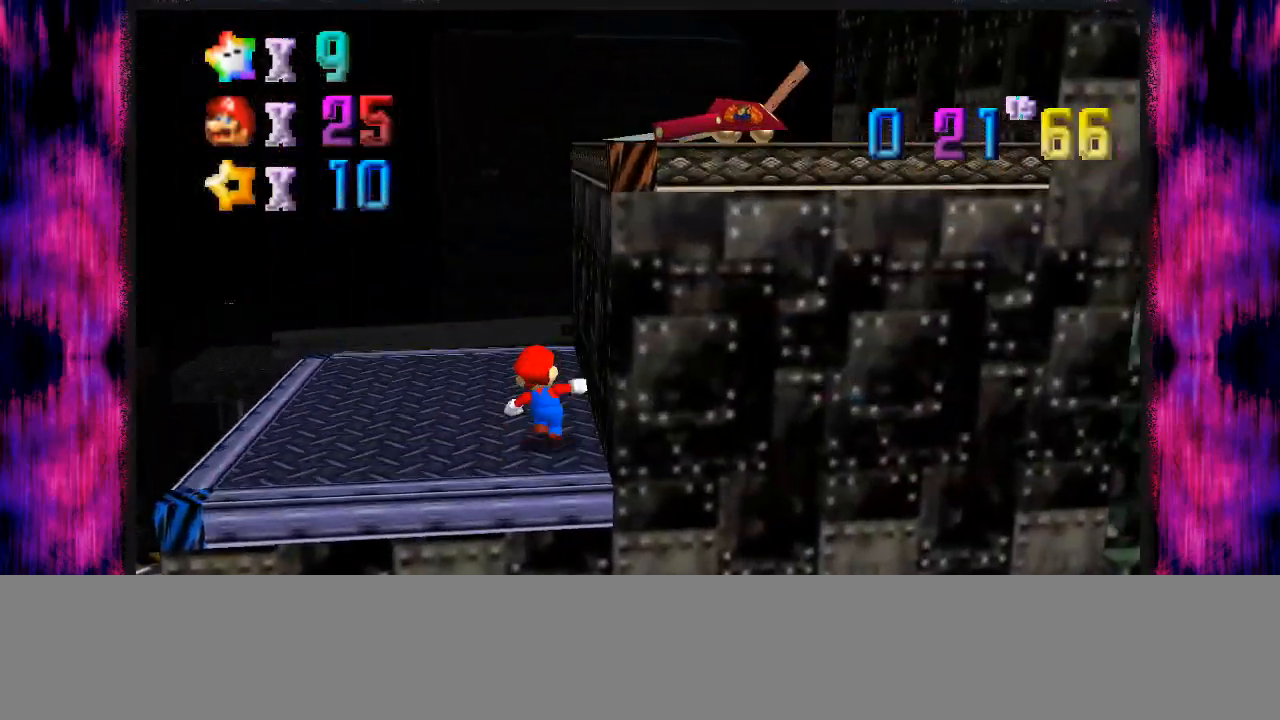
{"buttons": ["A", "B"], "left_stick": "down", "events": [[100, "B", "down"], [200, "B", "up"], [400, "left_stick", "down"], [434, "A", "down"], [467, "B", "down"]]}
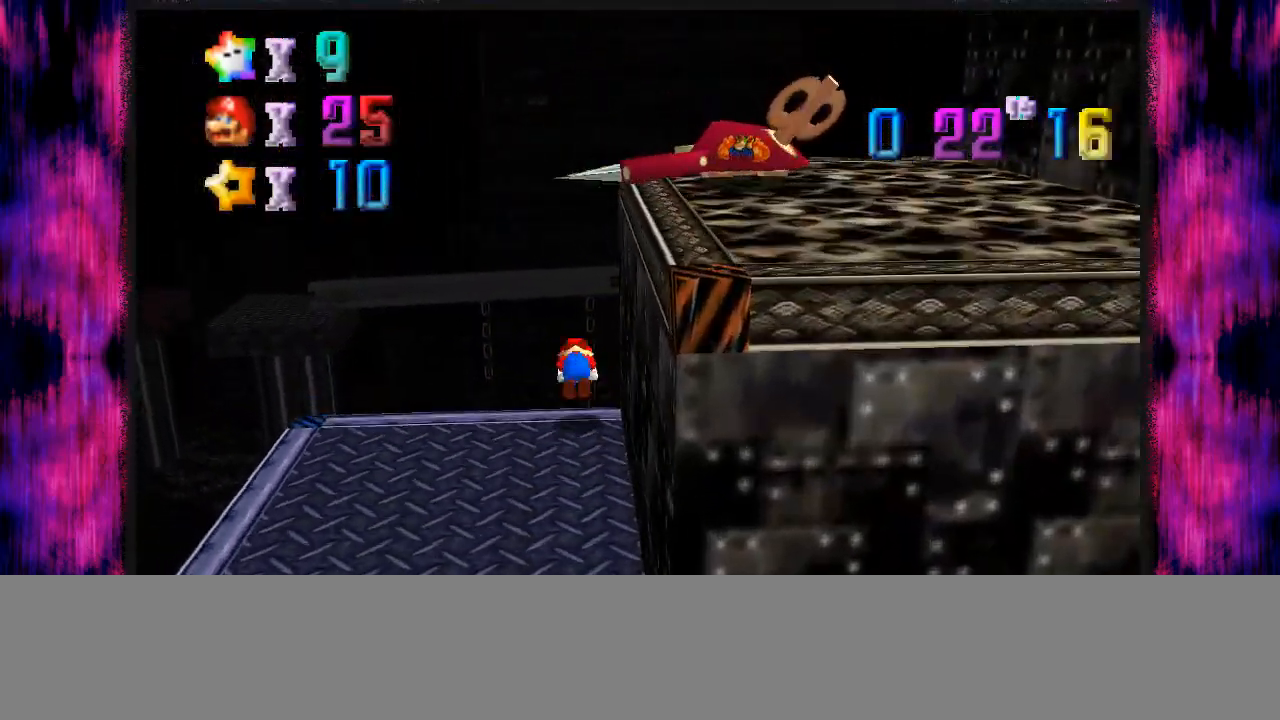
{"buttons": ["C_RIGHT"], "left_stick": "down-right", "events": [[100, "A", "up"], [100, "B", "up"], [233, "left_stick", "down-right"], [266, "C_RIGHT", "down"], [367, "C_RIGHT", "up"], [467, "C_RIGHT", "down"]]}
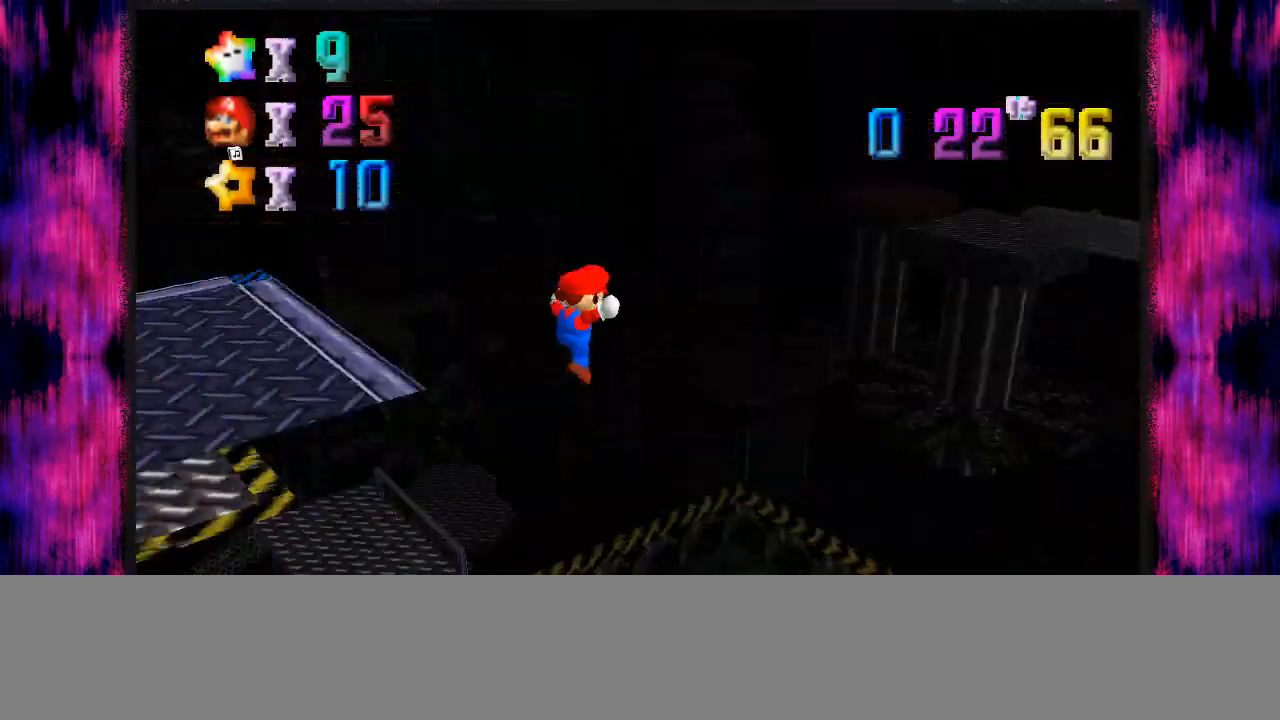
{"buttons": [], "left_stick": "down-right", "events": [[33, "C_RIGHT", "up"], [167, "left_stick", "down"], [467, "left_stick", "down-right"]]}
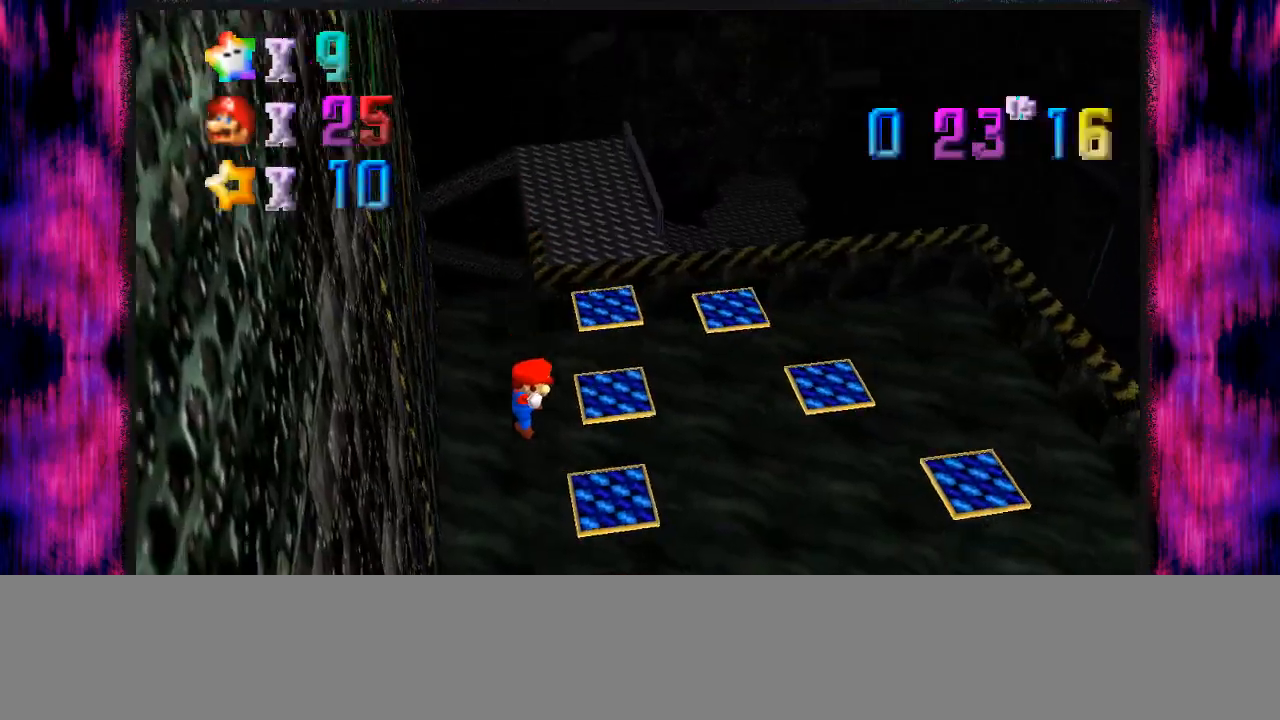
{"buttons": [], "left_stick": "up", "events": [[100, "left_stick", "right"], [333, "left_stick", "up-right"], [500, "left_stick", "up"]]}
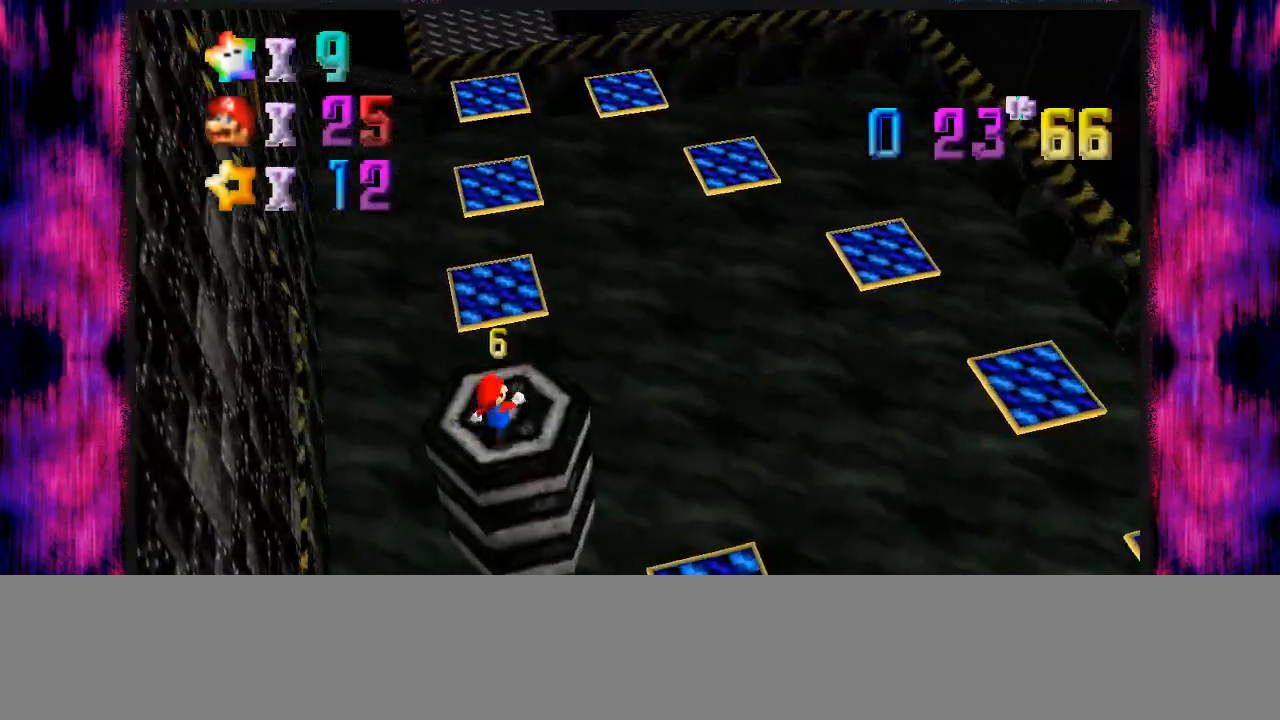
{"buttons": ["Z"], "left_stick": "up", "events": [[167, "Z", "down"], [267, "A", "down"], [467, "A", "up"]]}
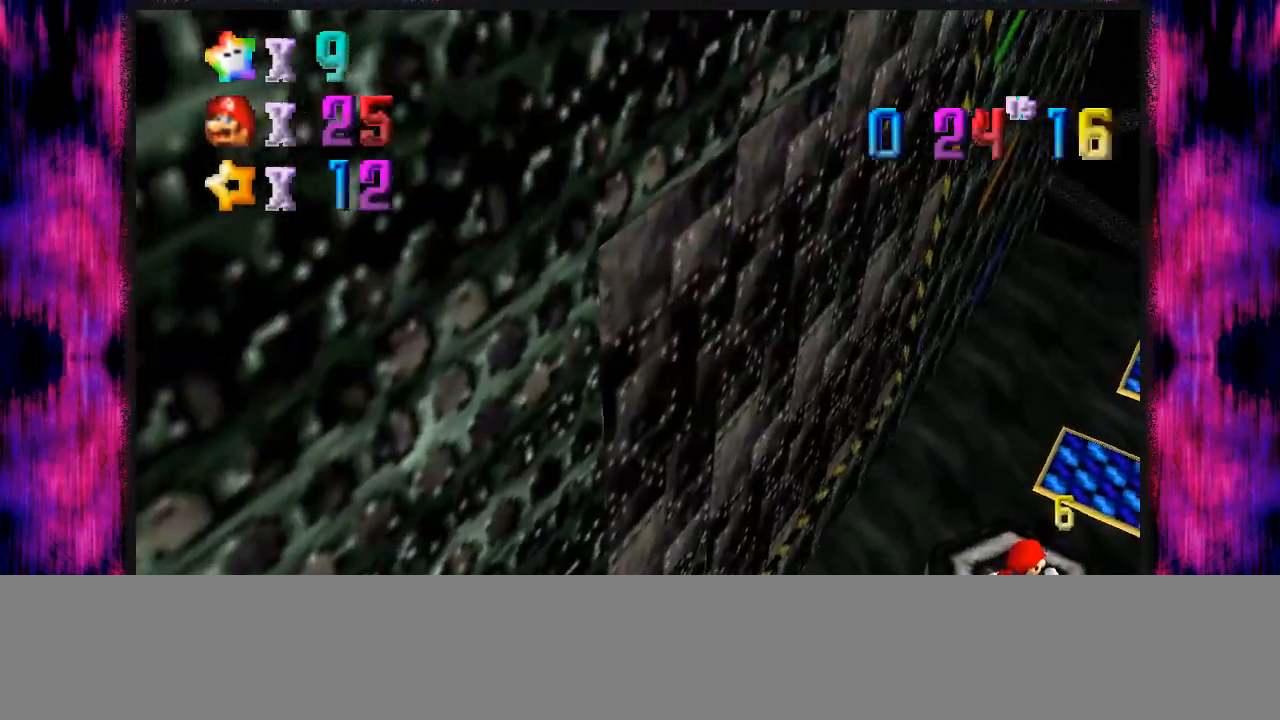
{"buttons": [], "left_stick": "down-right", "events": [[66, "Z", "up"], [66, "left_stick", "center"], [300, "left_stick", "up-right"], [500, "left_stick", "down-right"]]}
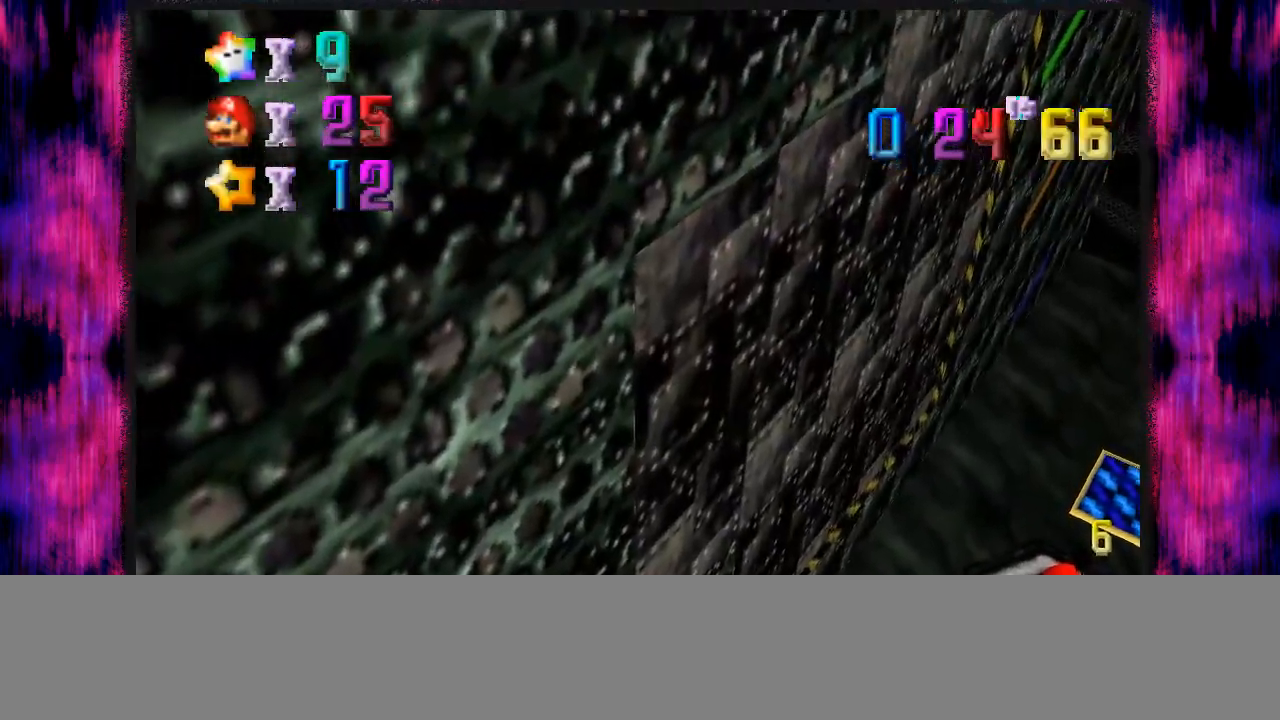
{"buttons": [], "left_stick": "up", "events": [[100, "left_stick", "down-left"], [167, "left_stick", "up-left"], [234, "left_stick", "up"]]}
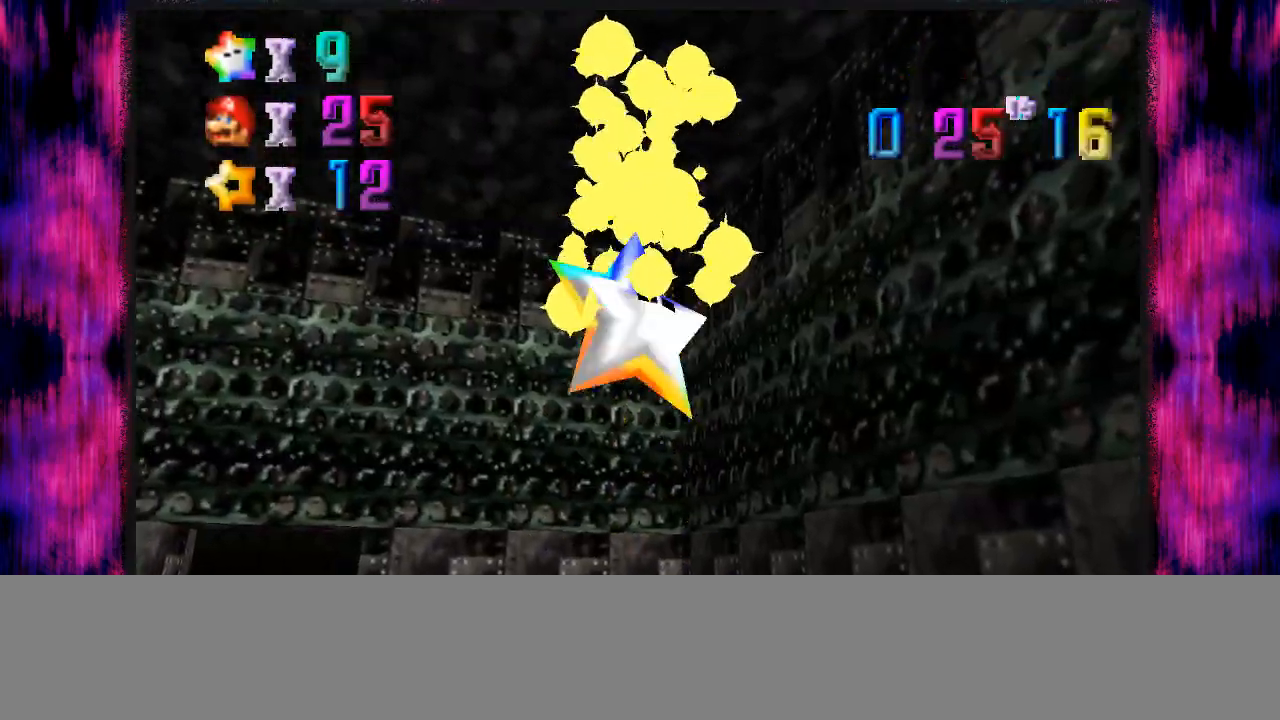
{"buttons": [], "left_stick": "up-right", "events": [[400, "left_stick", "up-right"]]}
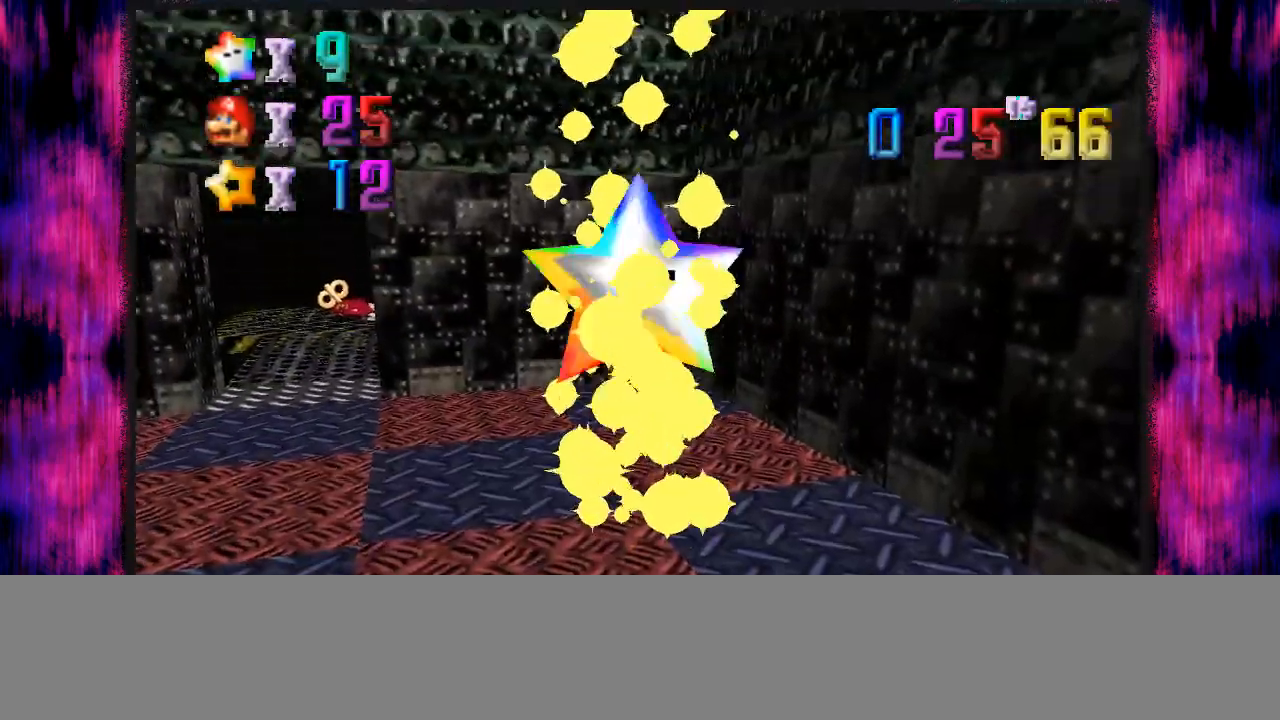
{"buttons": [], "left_stick": "up", "events": [[200, "left_stick", "up"]]}